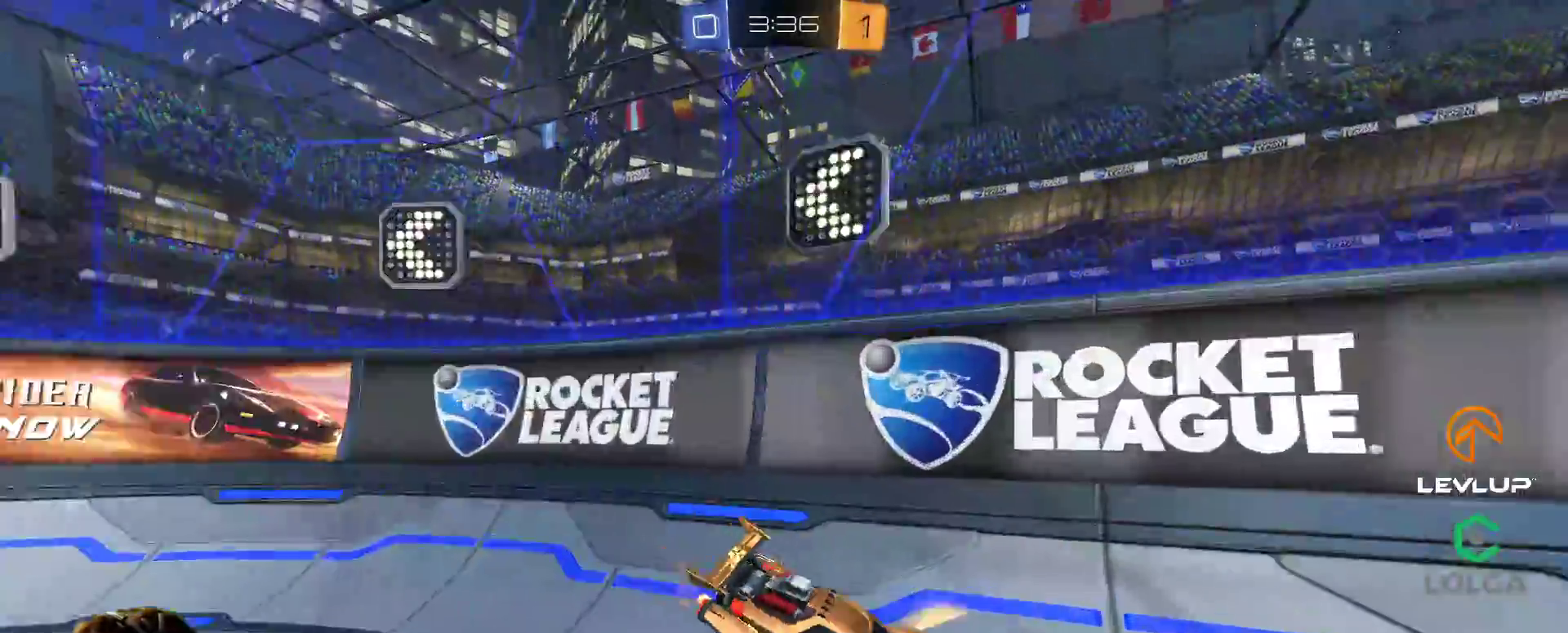
Gameplay with a controller (Xbox layout); each line is a JSON object with the inputs held at the frame after it. "events" lists button and stick changes between this image and that frame as [ms after this image, input, new state], when the widget could be followed in between. Not read: L3 R2 R3.
{"buttons": [], "left_stick": "center", "right_stick": "center", "events": [[17, "START", "down"], [83, "START", "up"]]}
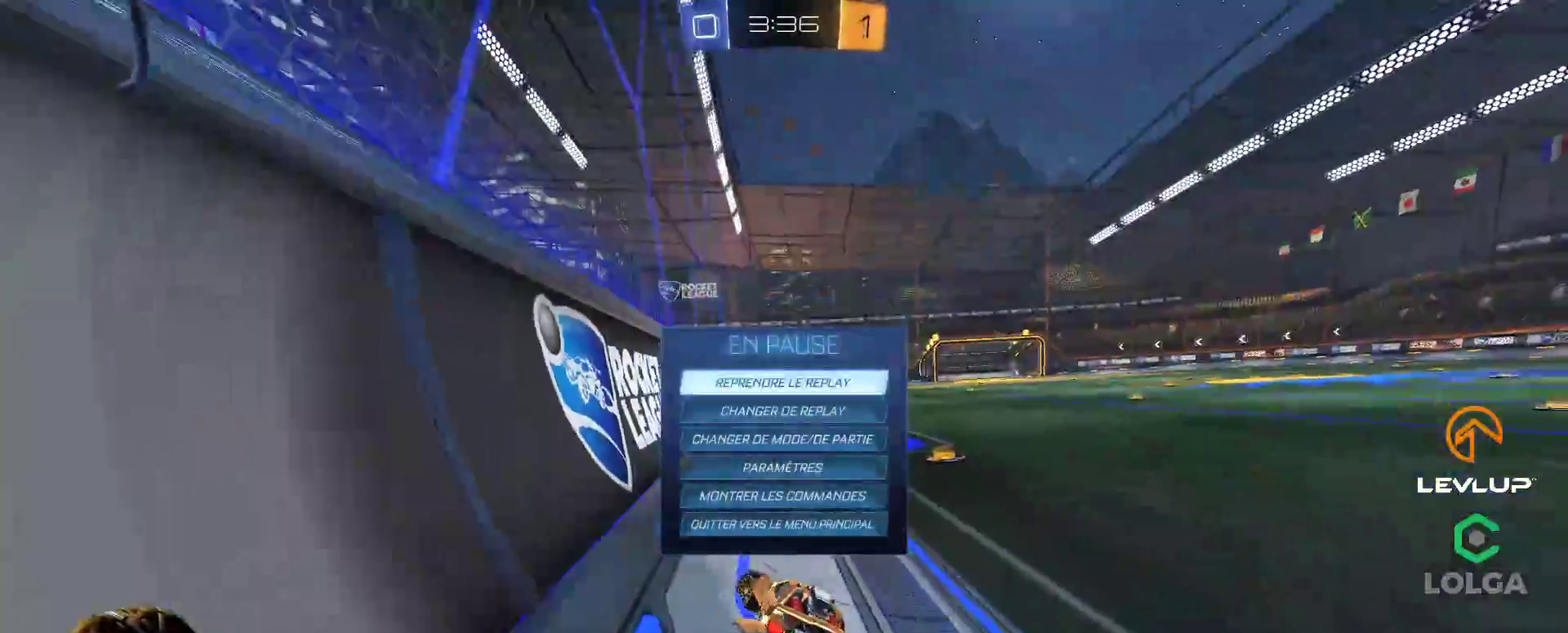
{"buttons": [], "left_stick": "center", "right_stick": "center", "events": [[167, "DPAD_DOWN", "down"], [233, "DPAD_DOWN", "up"]]}
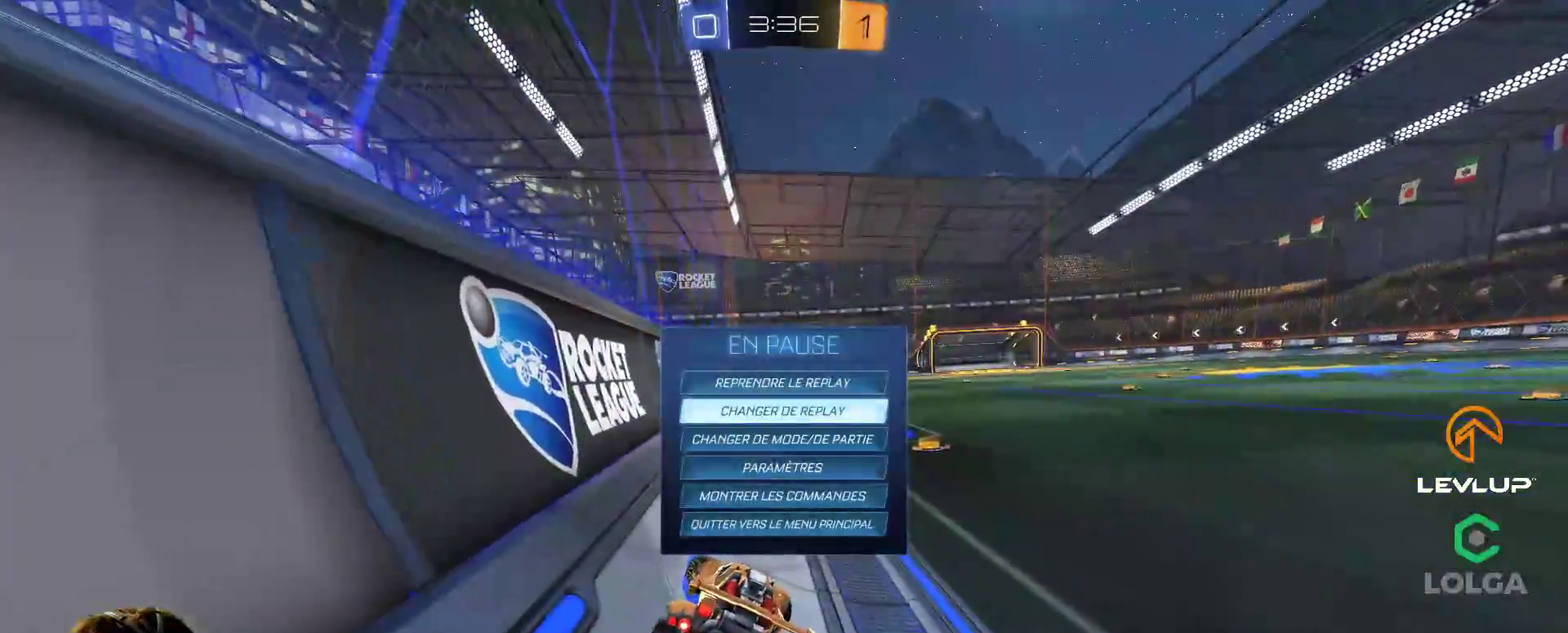
{"buttons": [], "left_stick": "center", "right_stick": "center", "events": [[300, "A", "down"], [383, "A", "up"]]}
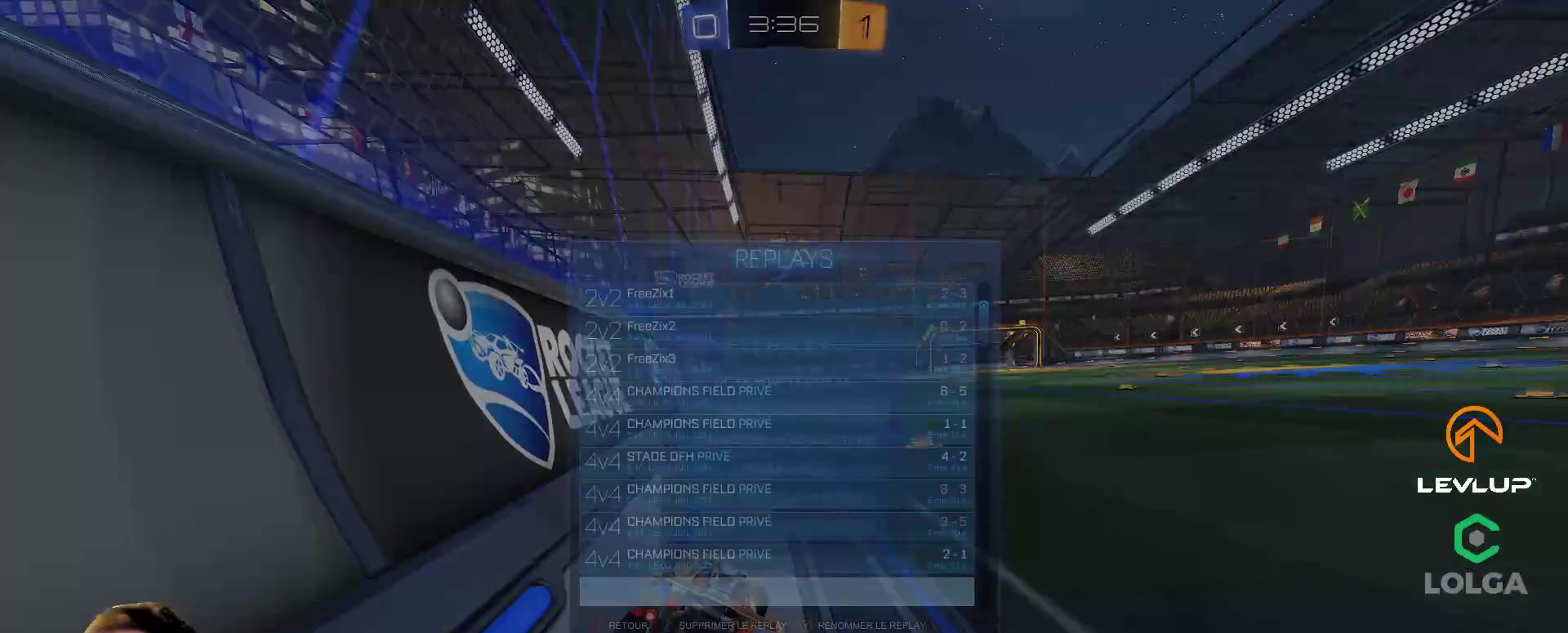
{"buttons": [], "left_stick": "center", "right_stick": "center", "events": []}
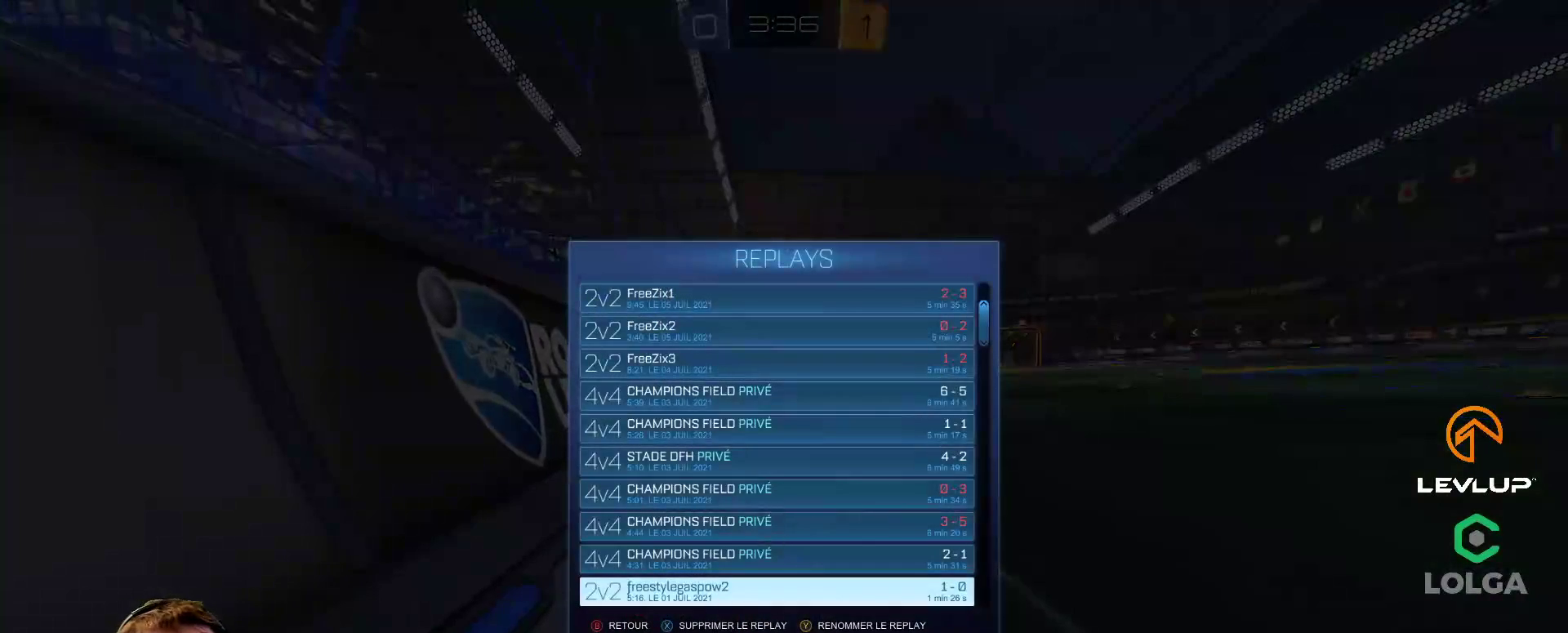
{"buttons": ["DPAD_DOWN"], "left_stick": "center", "right_stick": "center", "events": [[300, "DPAD_DOWN", "down"], [383, "DPAD_DOWN", "up"], [467, "DPAD_DOWN", "down"]]}
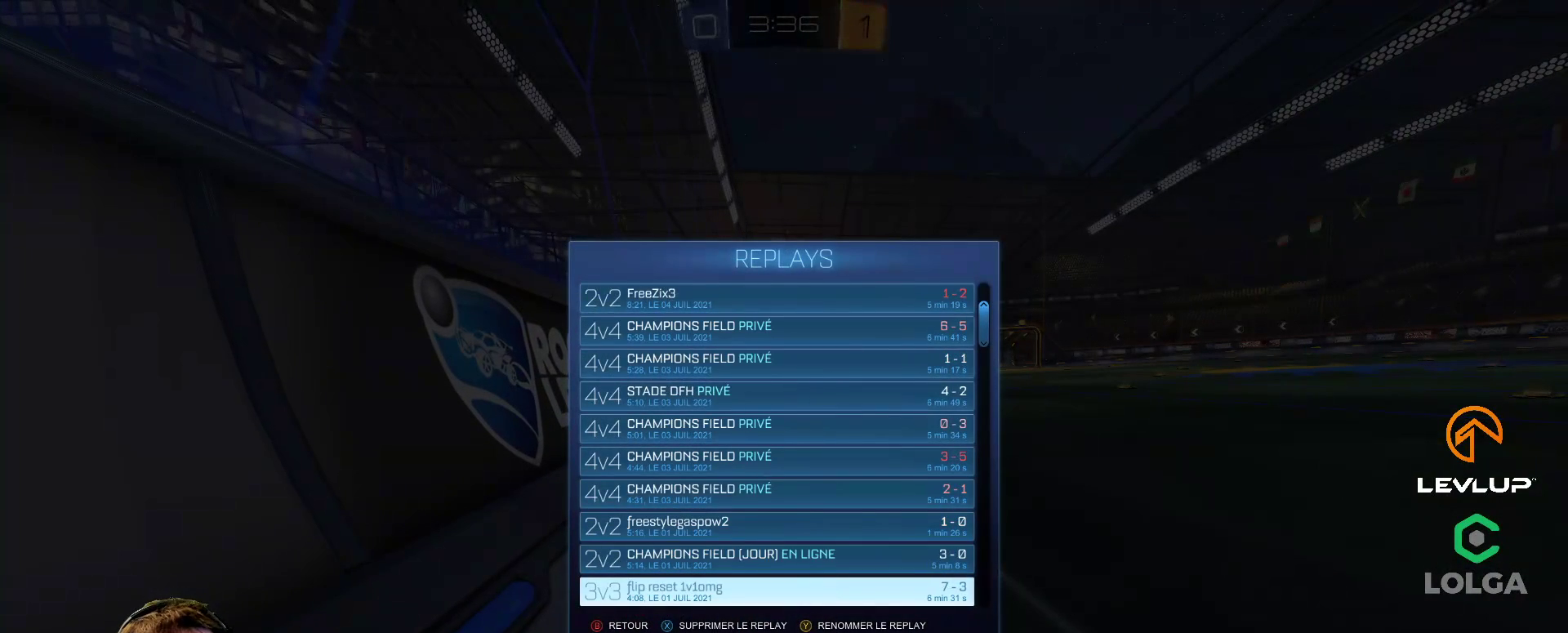
{"buttons": [], "left_stick": "center", "right_stick": "center", "events": [[50, "DPAD_DOWN", "up"], [133, "DPAD_DOWN", "down"], [250, "DPAD_DOWN", "up"]]}
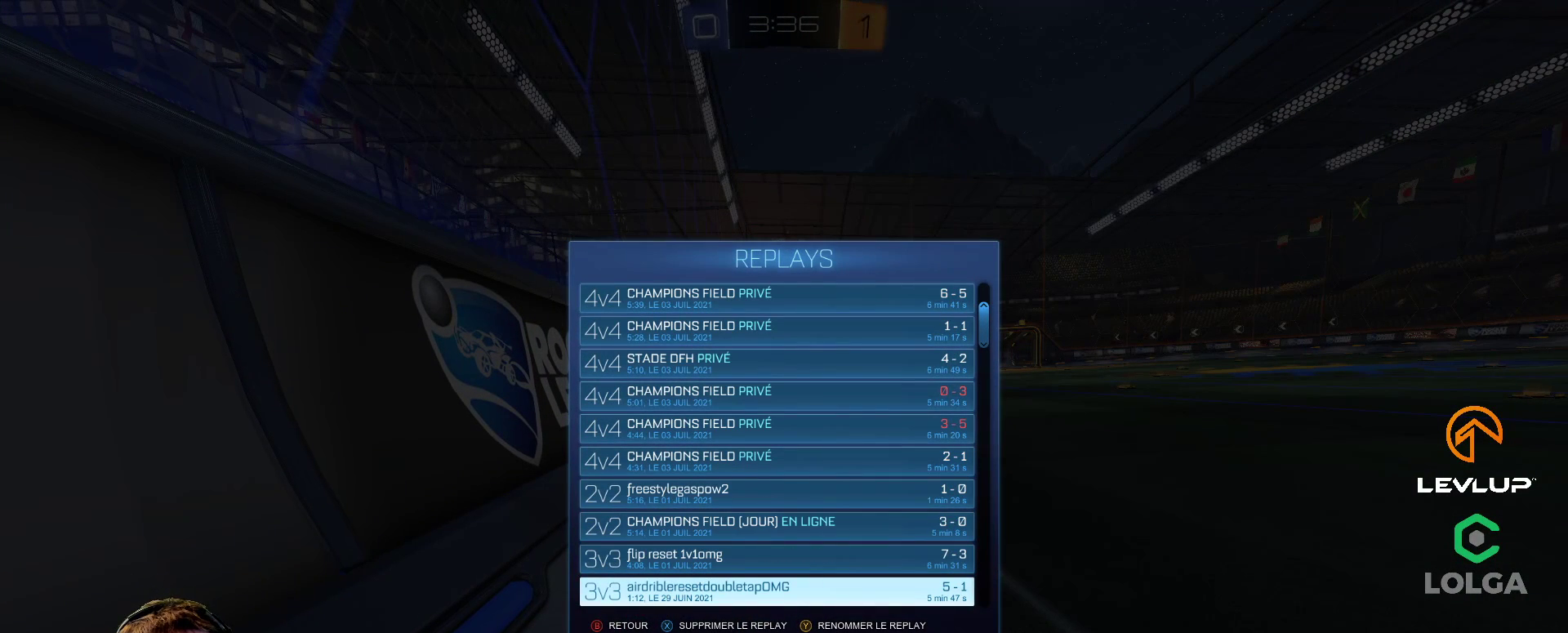
{"buttons": [], "left_stick": "center", "right_stick": "center", "events": []}
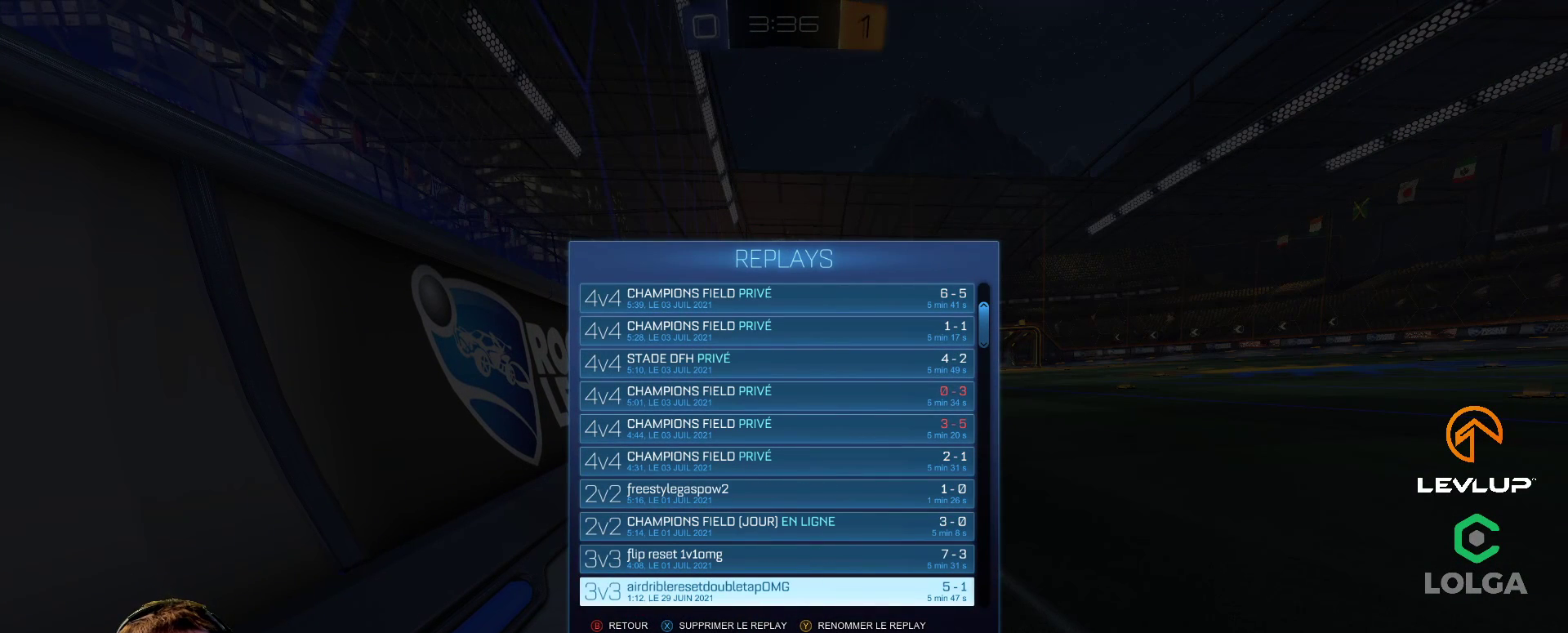
{"buttons": [], "left_stick": "center", "right_stick": "center", "events": [[17, "DPAD_DOWN", "down"], [117, "DPAD_DOWN", "up"]]}
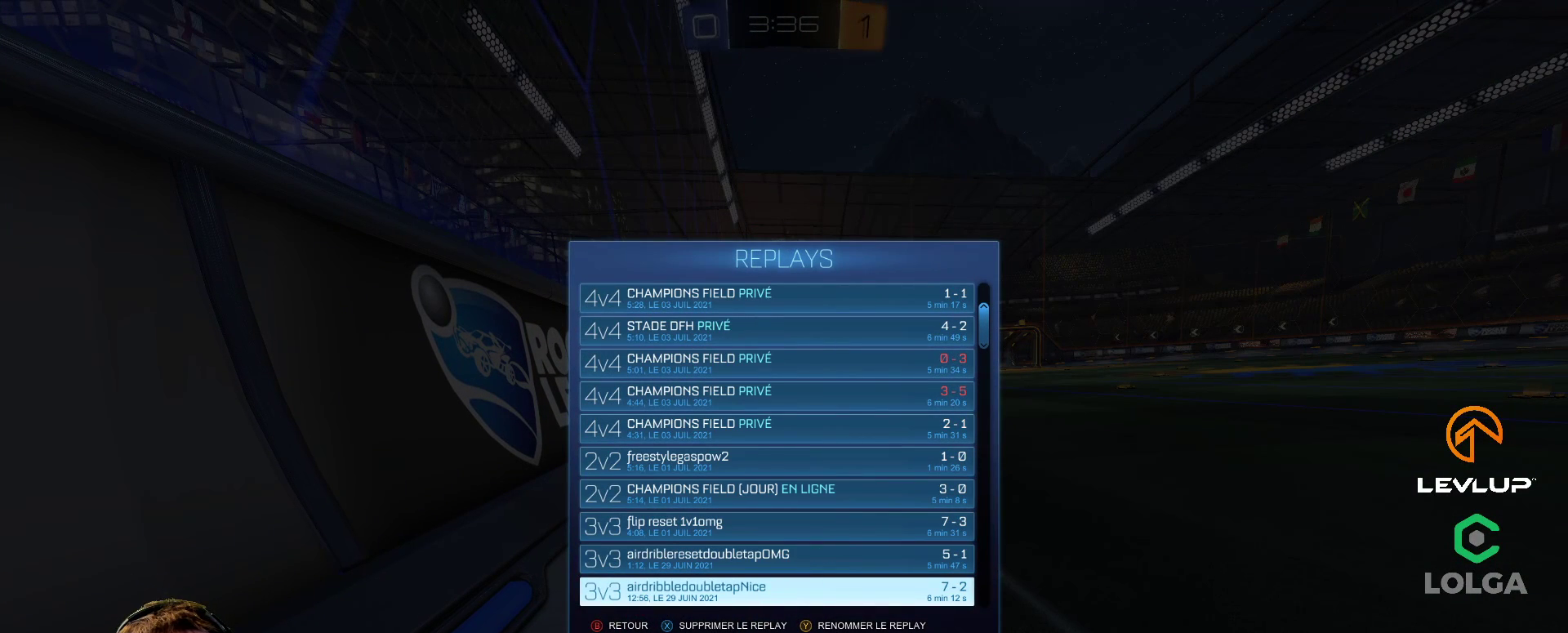
{"buttons": [], "left_stick": "center", "right_stick": "center", "events": [[200, "DPAD_UP", "down"], [267, "DPAD_UP", "up"]]}
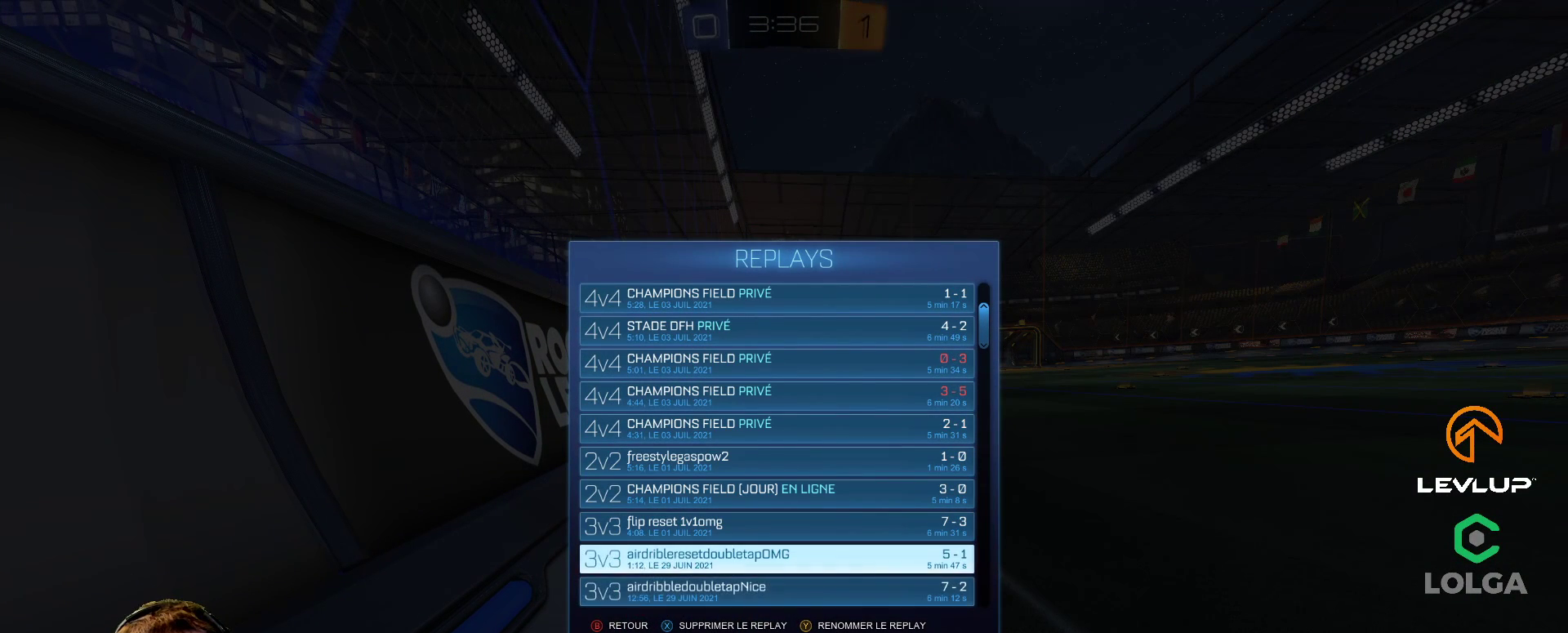
{"buttons": ["DPAD_DOWN"], "left_stick": "center", "right_stick": "center", "events": [[150, "DPAD_DOWN", "down"], [283, "DPAD_DOWN", "up"], [467, "DPAD_DOWN", "down"]]}
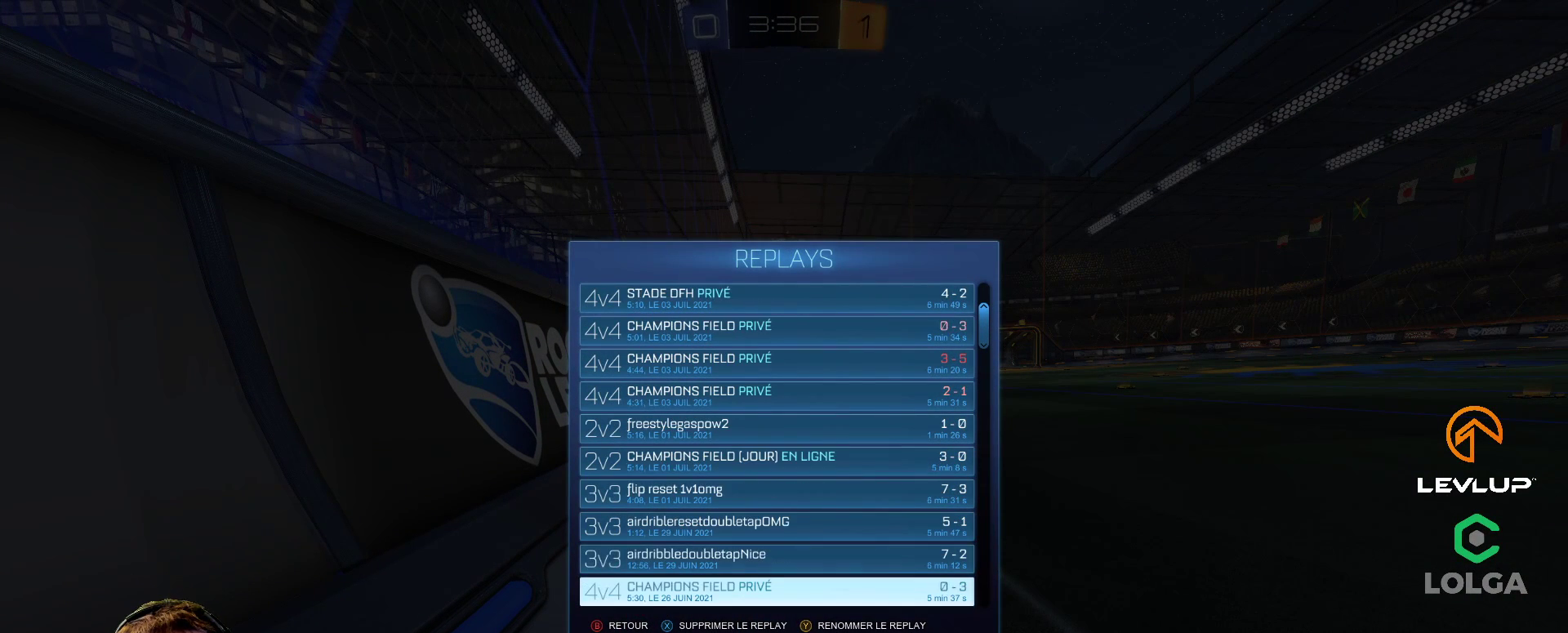
{"buttons": [], "left_stick": "center", "right_stick": "center", "events": [[50, "DPAD_DOWN", "up"], [350, "DPAD_DOWN", "down"], [417, "DPAD_DOWN", "up"]]}
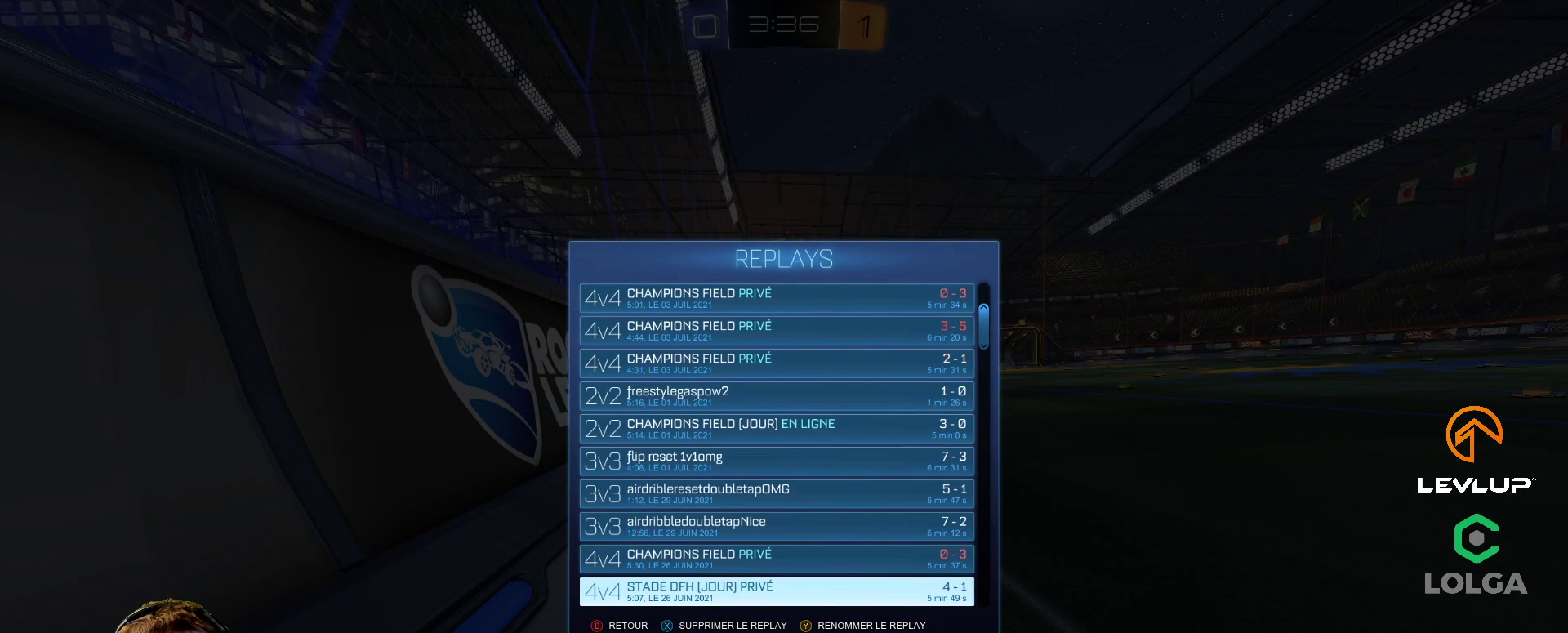
{"buttons": [], "left_stick": "center", "right_stick": "center", "events": [[417, "DPAD_DOWN", "down"], [500, "DPAD_DOWN", "up"]]}
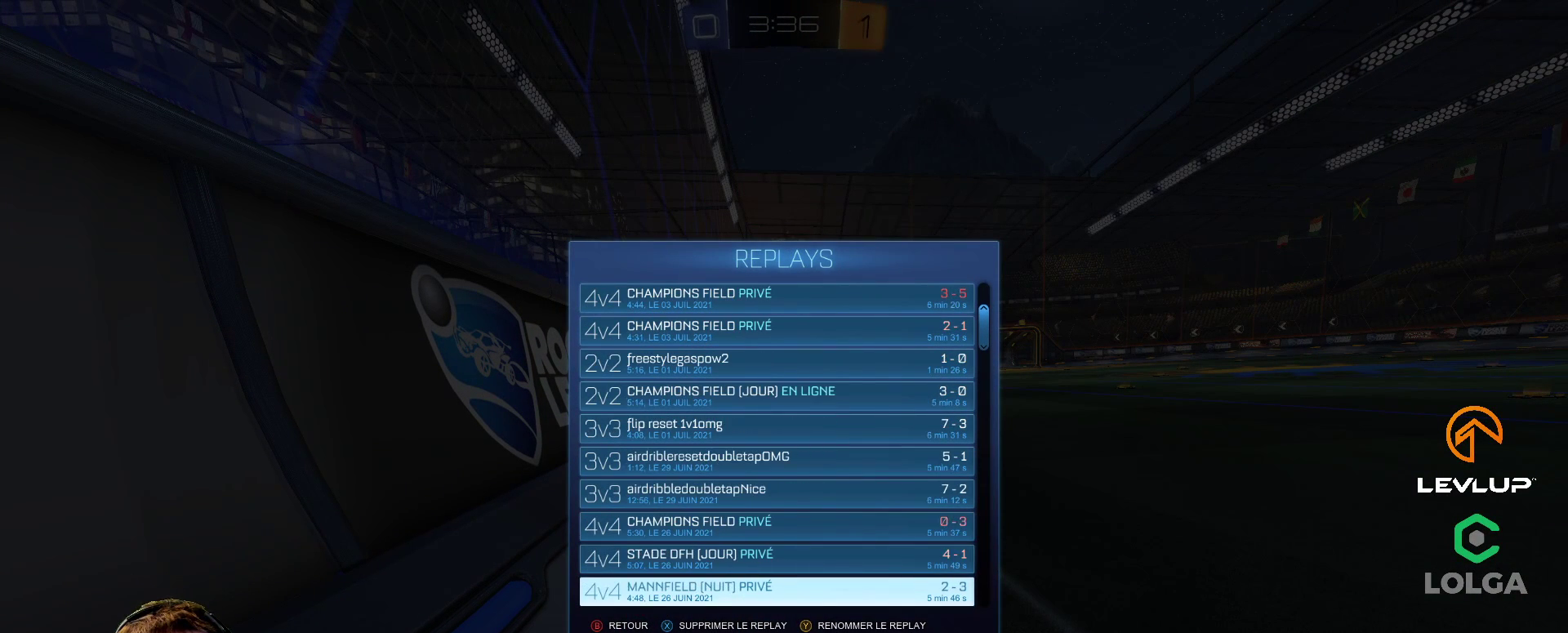
{"buttons": ["DPAD_DOWN"], "left_stick": "center", "right_stick": "center", "events": [[317, "DPAD_DOWN", "down"], [400, "DPAD_DOWN", "up"], [500, "DPAD_DOWN", "down"]]}
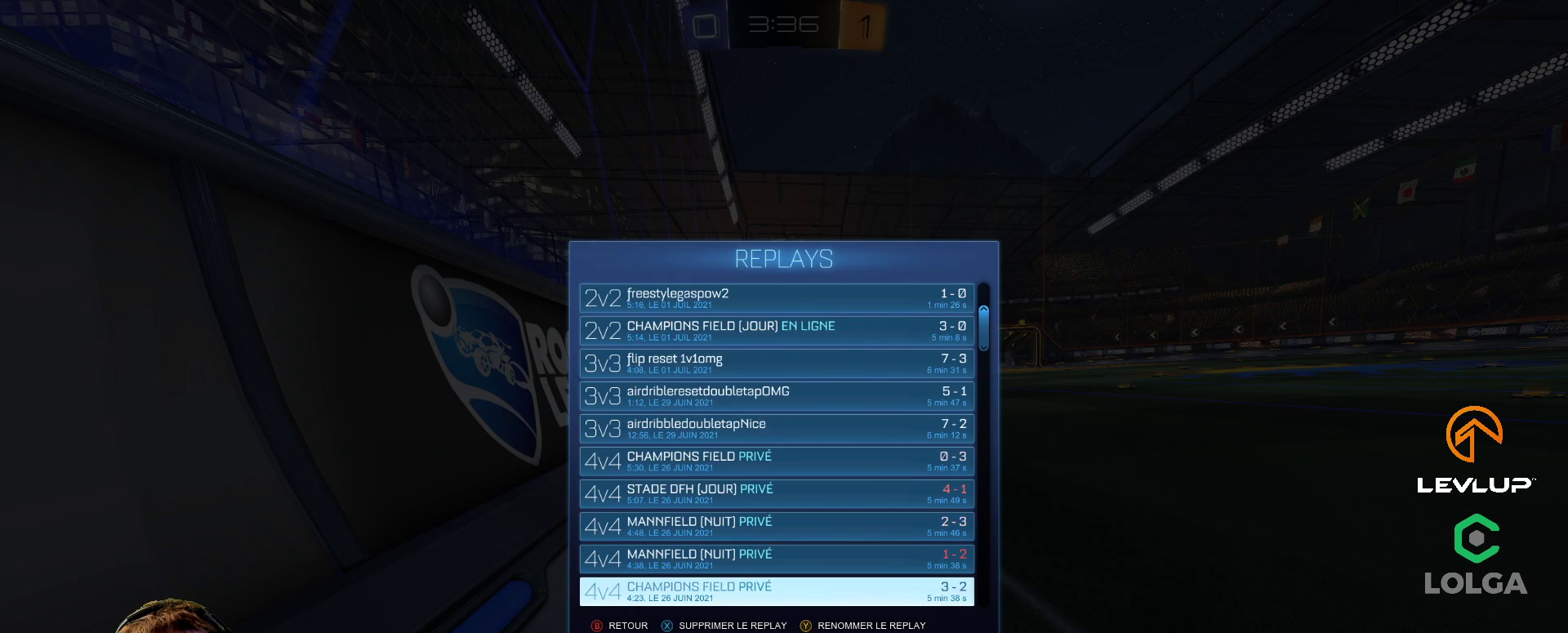
{"buttons": ["DPAD_DOWN"], "left_stick": "center", "right_stick": "center", "events": [[100, "DPAD_DOWN", "up"], [167, "DPAD_DOWN", "down"], [267, "DPAD_DOWN", "up"], [317, "DPAD_DOWN", "down"], [417, "DPAD_DOWN", "up"], [467, "DPAD_DOWN", "down"]]}
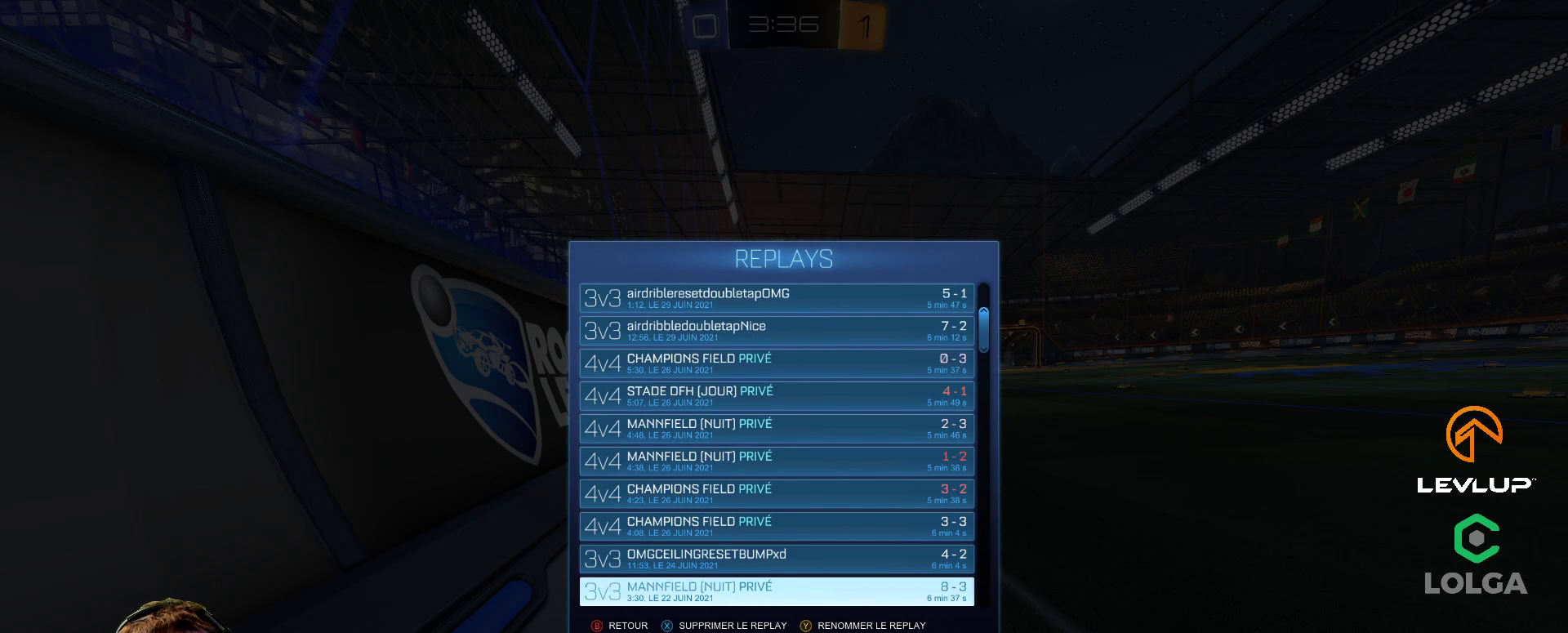
{"buttons": [], "left_stick": "center", "right_stick": "center", "events": [[67, "DPAD_DOWN", "up"], [117, "DPAD_DOWN", "down"], [233, "DPAD_DOWN", "up"]]}
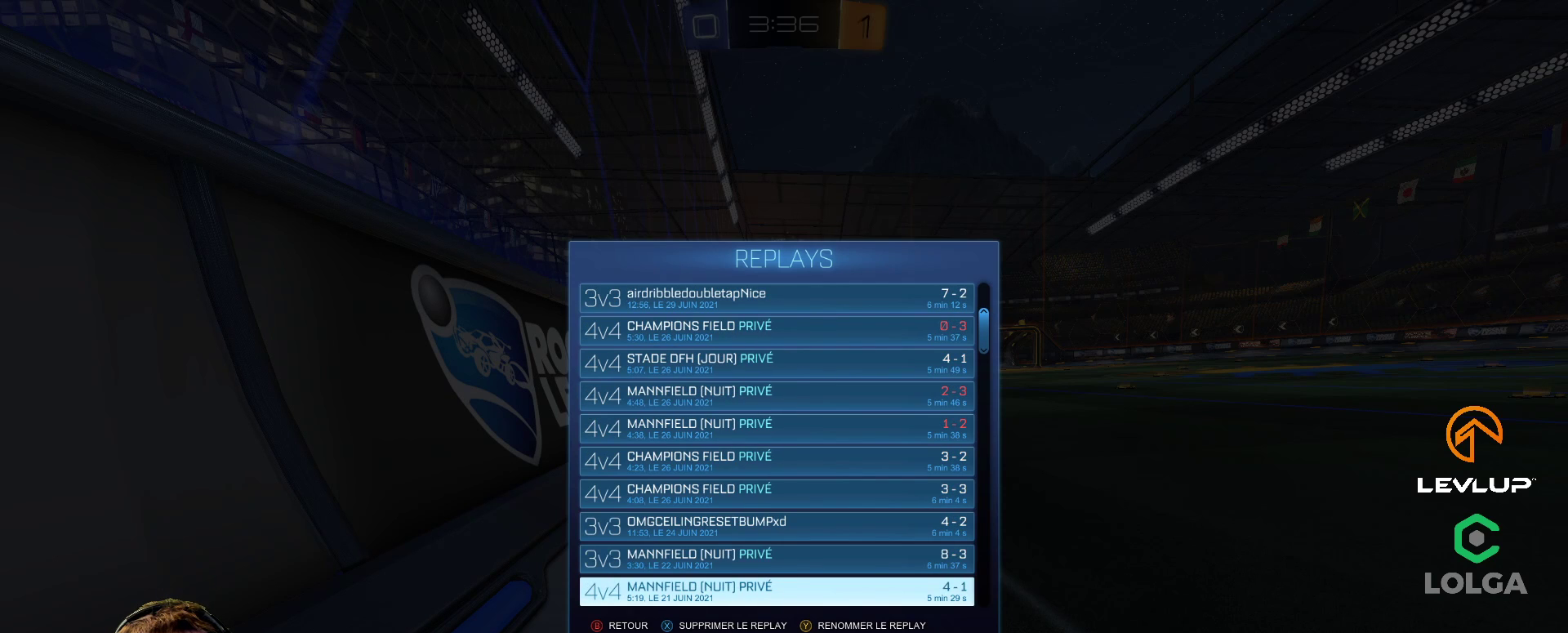
{"buttons": [], "left_stick": "center", "right_stick": "center", "events": [[150, "DPAD_UP", "down"], [233, "DPAD_UP", "up"], [317, "DPAD_UP", "down"], [417, "DPAD_UP", "up"]]}
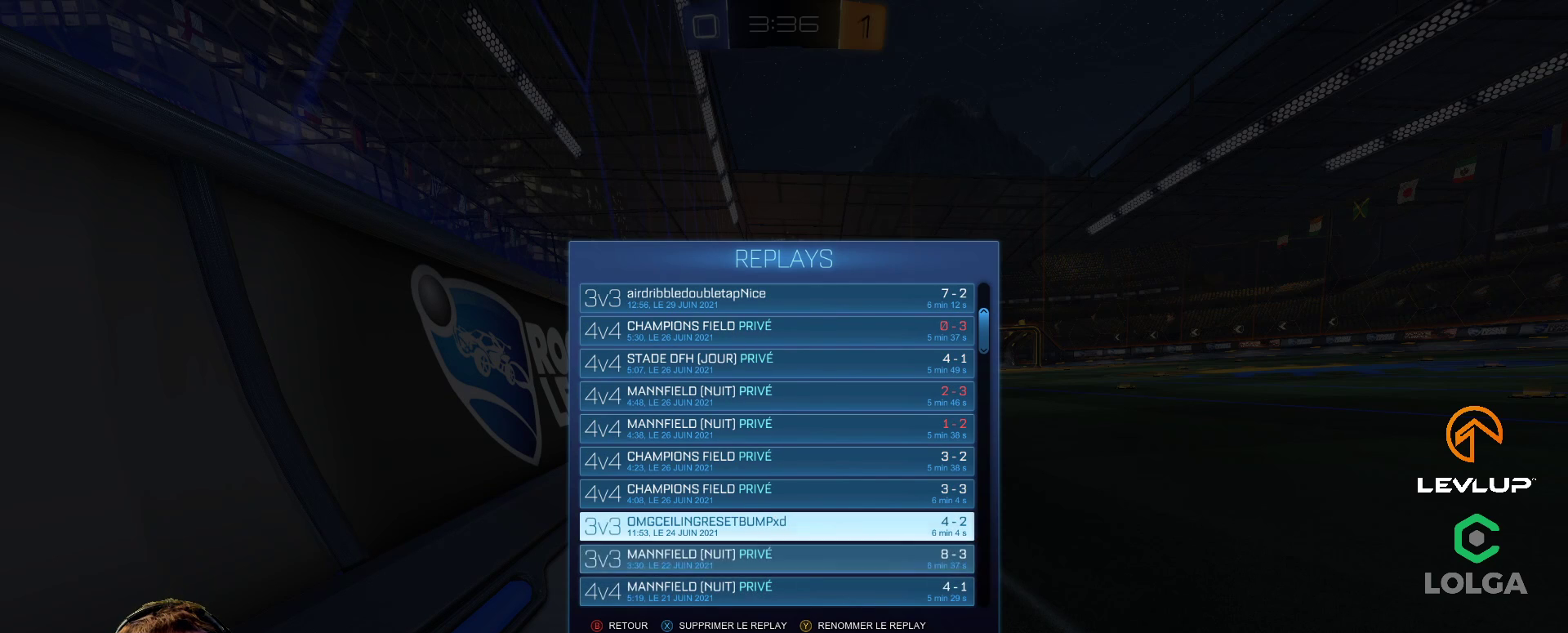
{"buttons": ["DPAD_DOWN"], "left_stick": "center", "right_stick": "center", "events": [[350, "DPAD_DOWN", "down"], [417, "DPAD_DOWN", "up"], [483, "DPAD_DOWN", "down"]]}
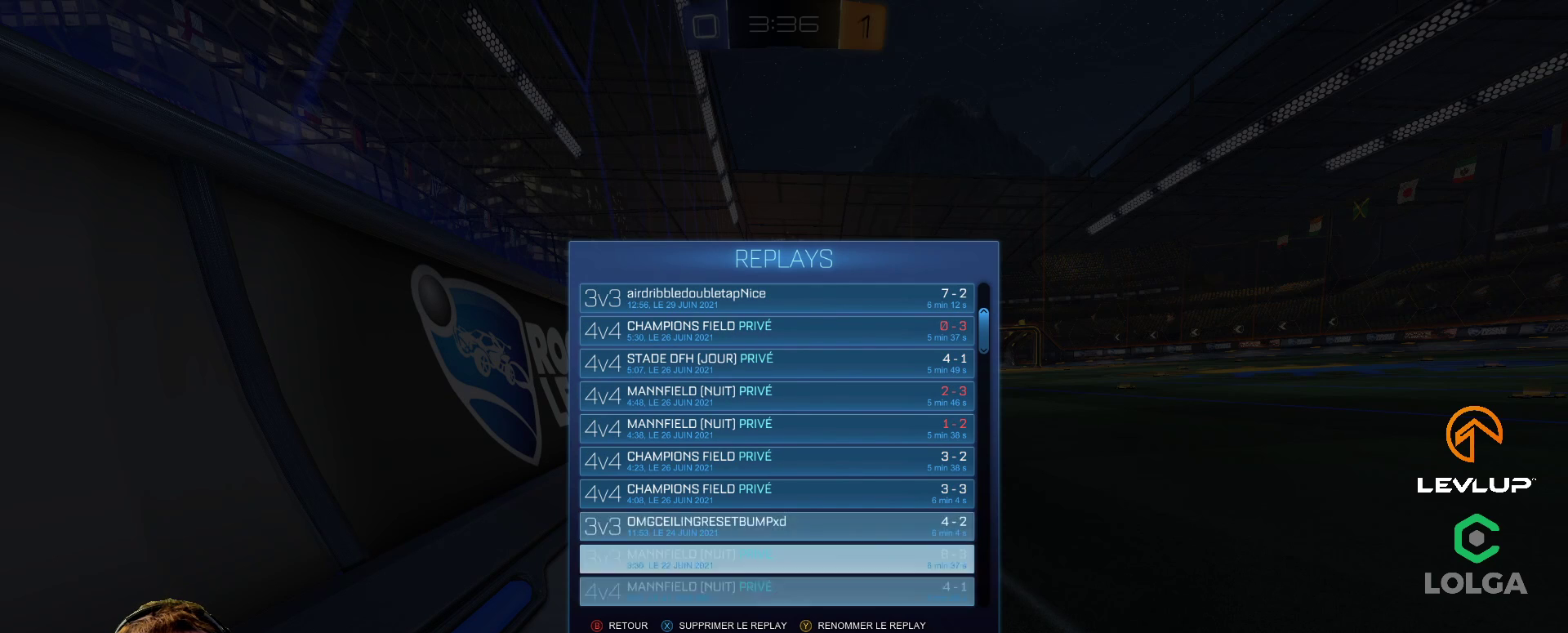
{"buttons": ["DPAD_DOWN"], "left_stick": "center", "right_stick": "center", "events": [[67, "DPAD_DOWN", "up"], [133, "DPAD_DOWN", "down"], [233, "DPAD_DOWN", "up"], [283, "DPAD_DOWN", "down"]]}
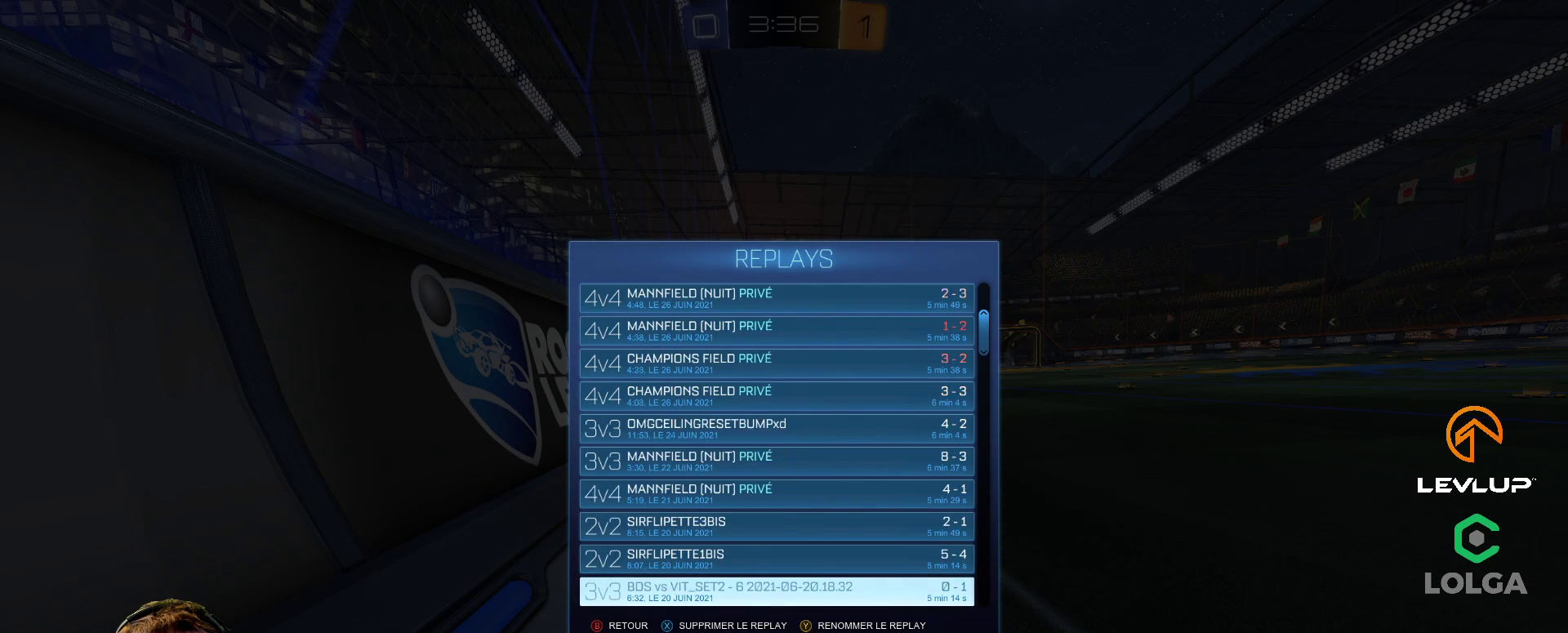
{"buttons": [], "left_stick": "center", "right_stick": "center", "events": [[317, "DPAD_DOWN", "up"]]}
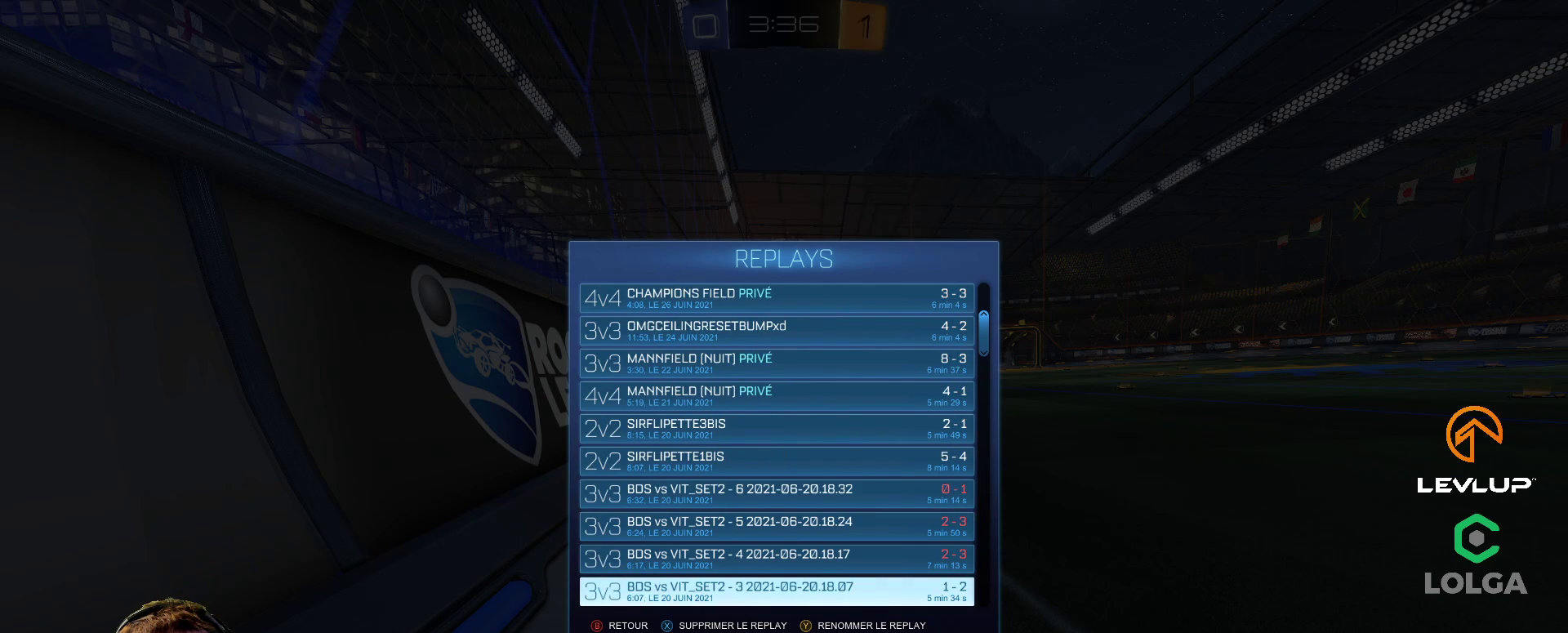
{"buttons": ["DPAD_DOWN"], "left_stick": "center", "right_stick": "center", "events": [[100, "DPAD_DOWN", "down"]]}
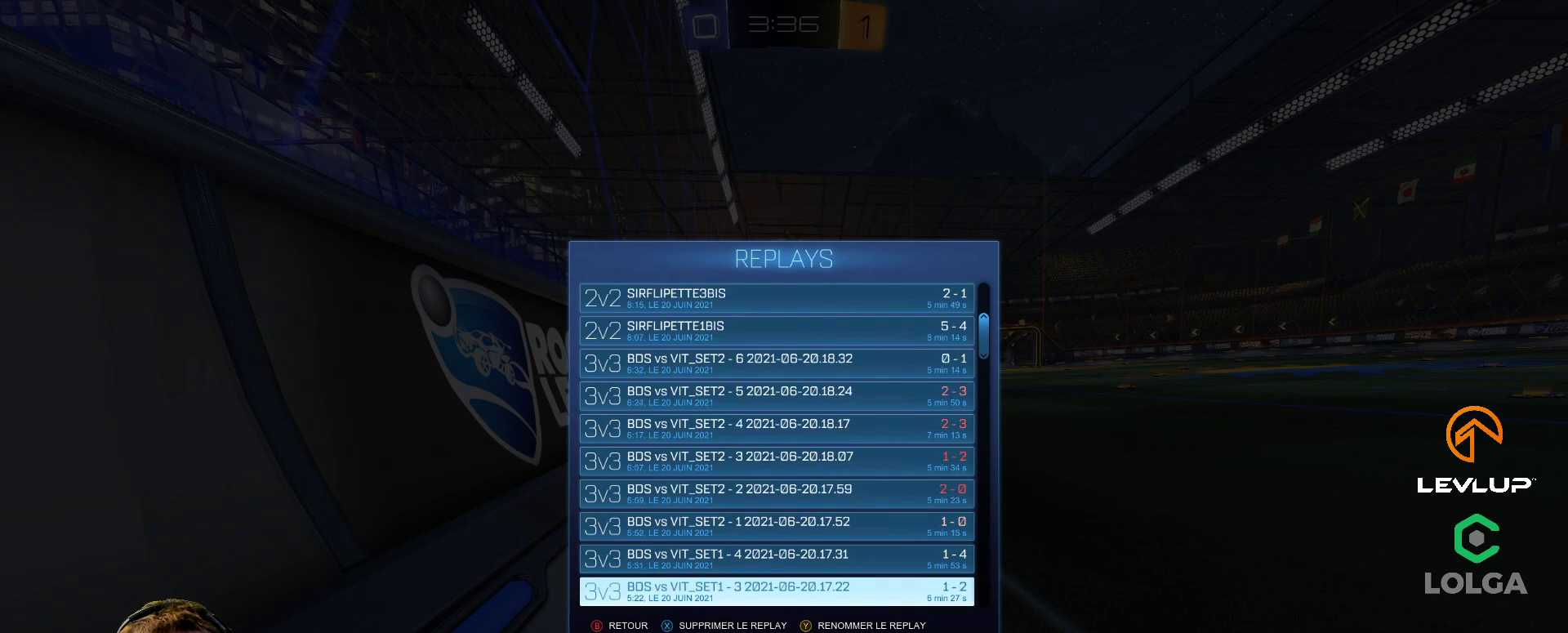
{"buttons": ["DPAD_UP"], "left_stick": "center", "right_stick": "center", "events": [[350, "DPAD_DOWN", "up"], [483, "DPAD_UP", "down"]]}
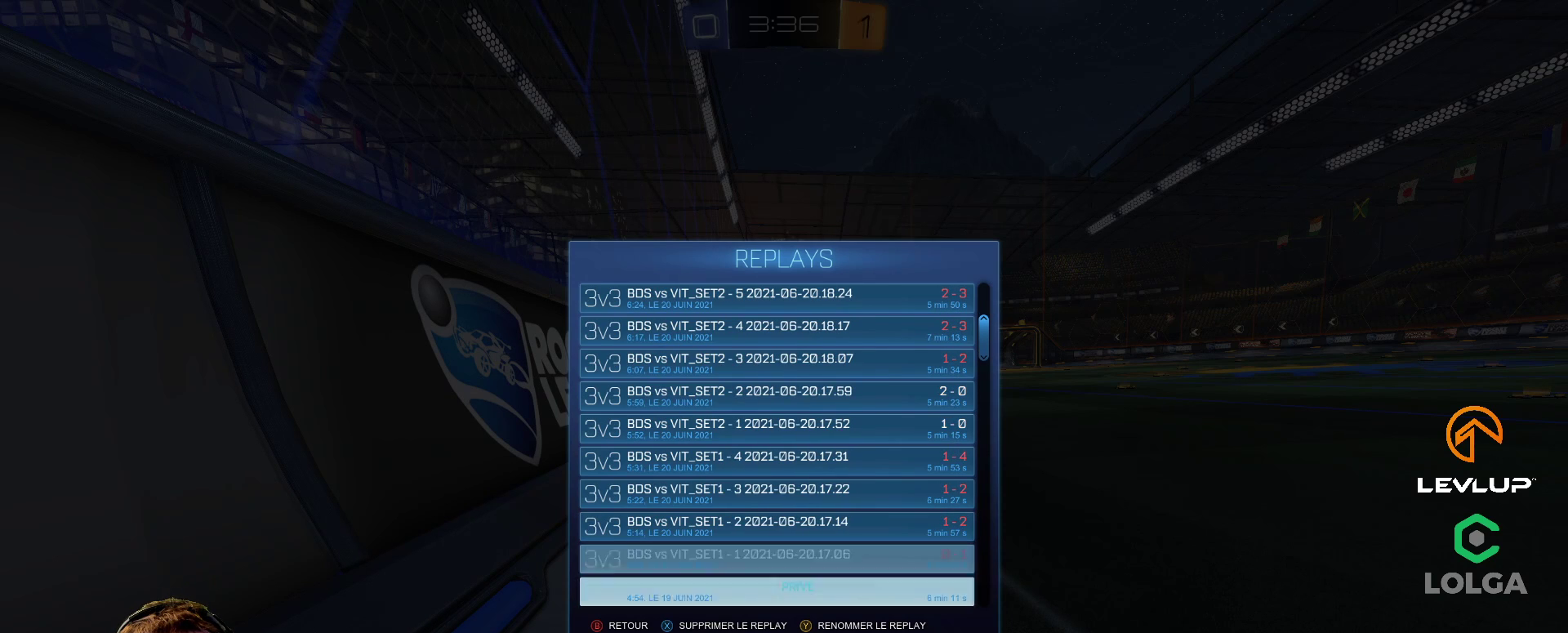
{"buttons": ["DPAD_UP"], "left_stick": "center", "right_stick": "center", "events": []}
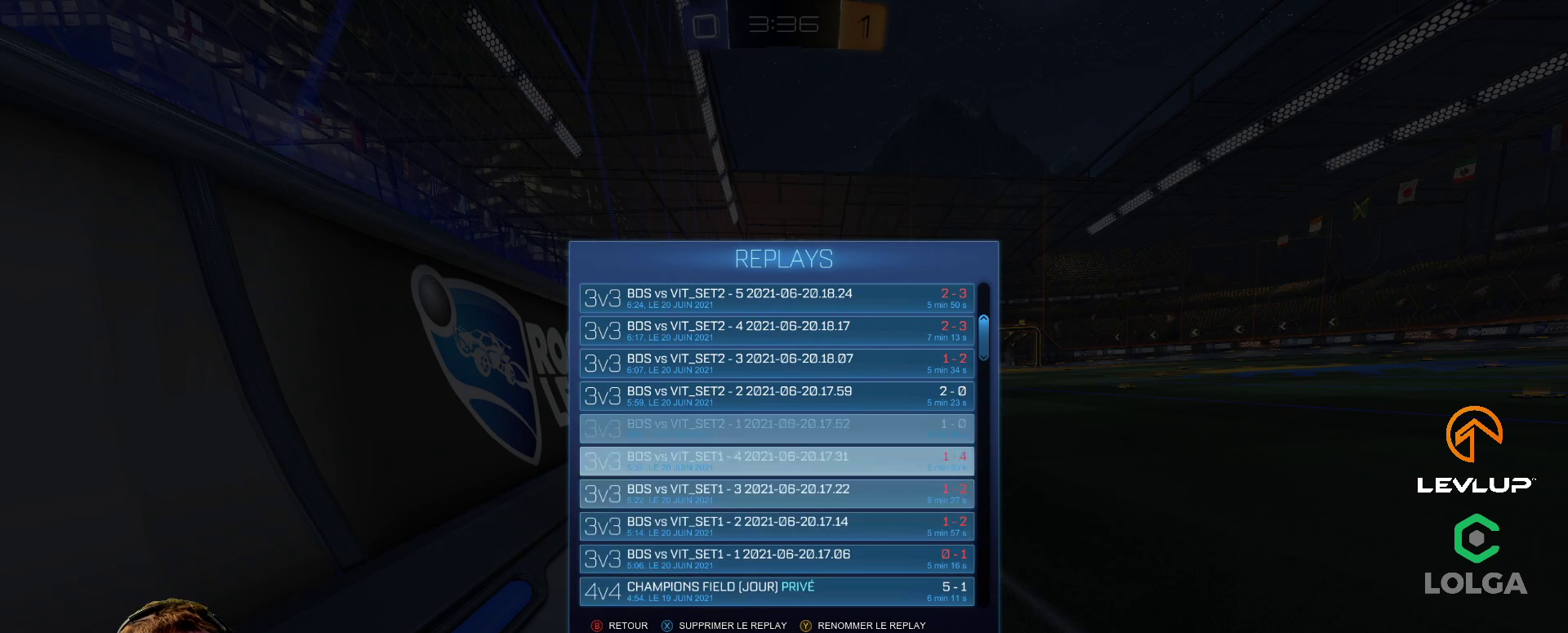
{"buttons": ["DPAD_UP"], "left_stick": "center", "right_stick": "center", "events": []}
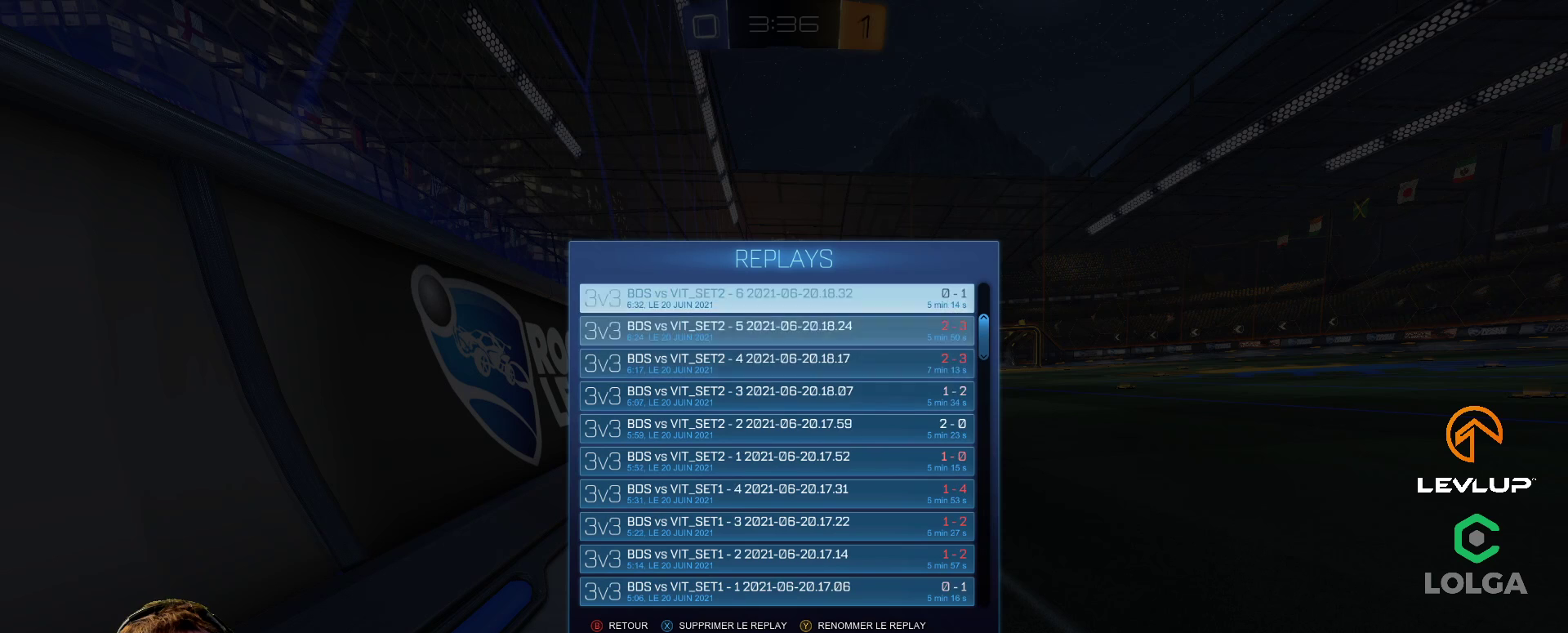
{"buttons": ["DPAD_UP"], "left_stick": "center", "right_stick": "center", "events": []}
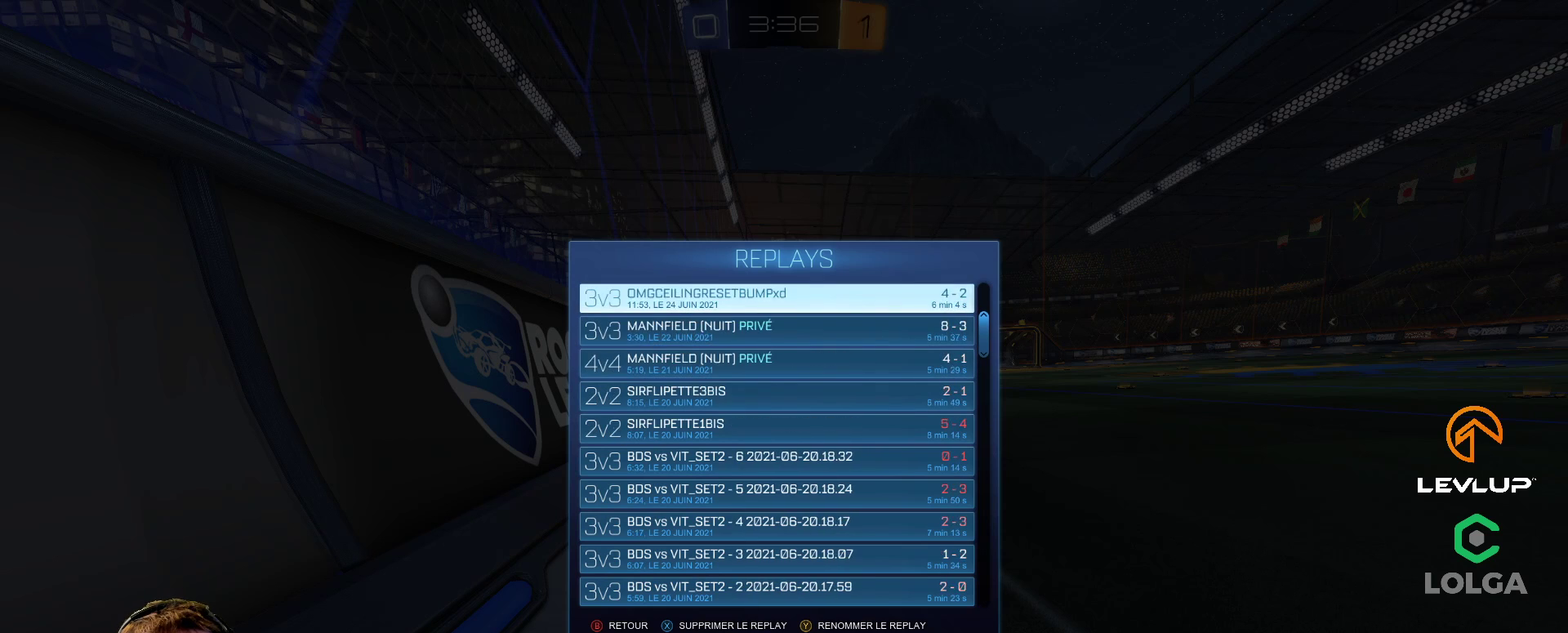
{"buttons": [], "left_stick": "center", "right_stick": "center", "events": [[417, "DPAD_UP", "up"]]}
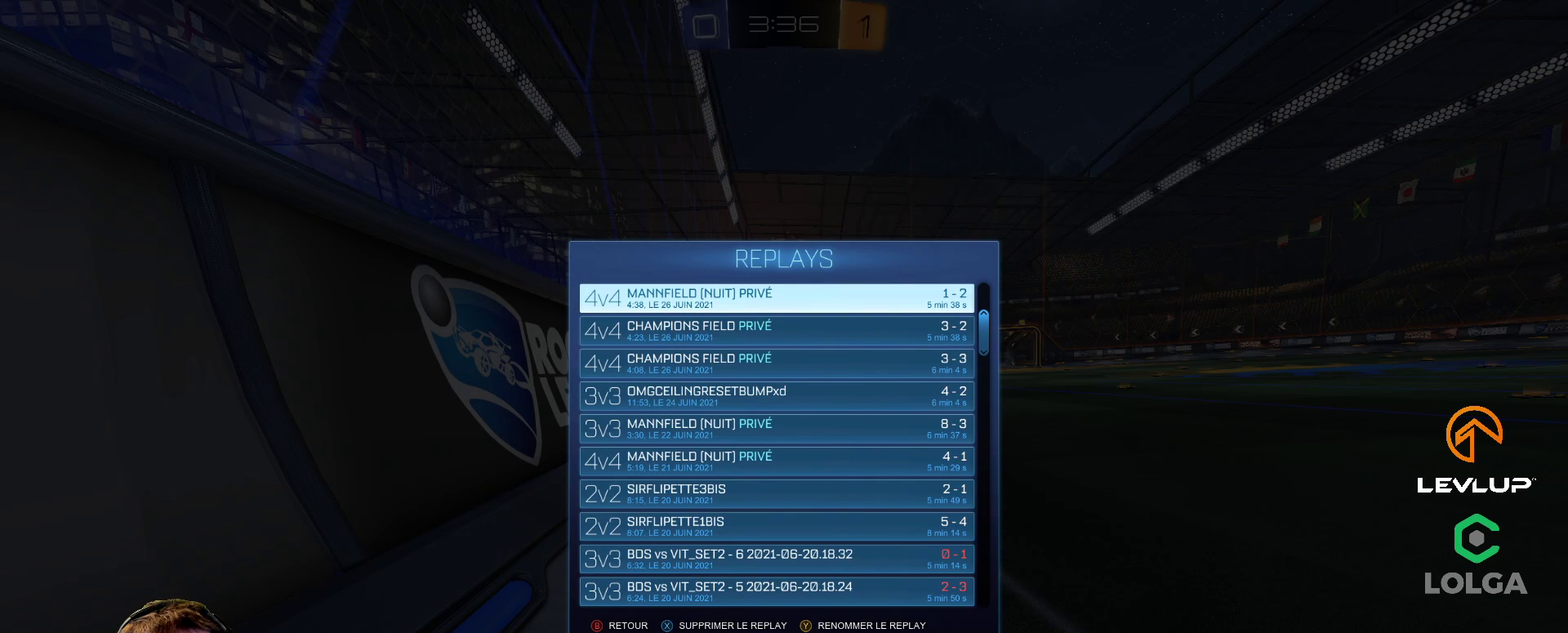
{"buttons": ["DPAD_UP"], "left_stick": "center", "right_stick": "center", "events": [[367, "DPAD_UP", "down"]]}
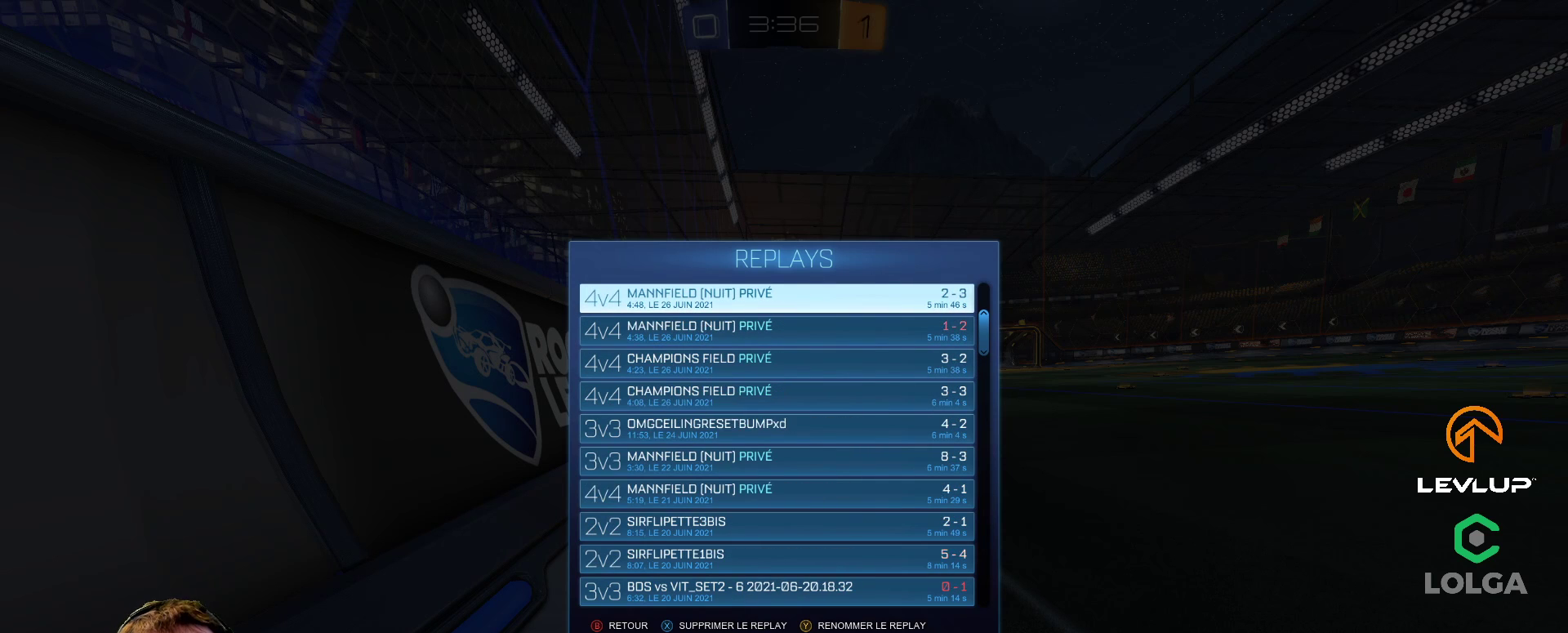
{"buttons": ["DPAD_UP"], "left_stick": "center", "right_stick": "center", "events": []}
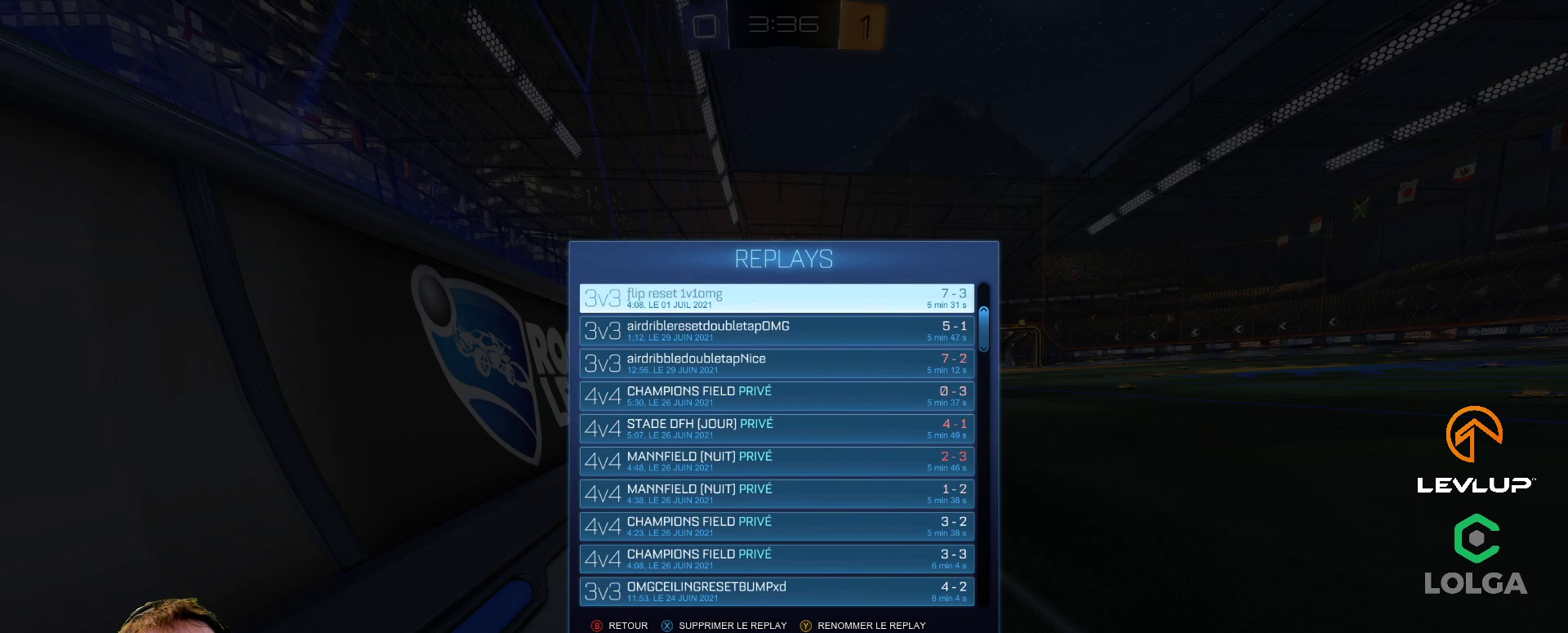
{"buttons": [], "left_stick": "center", "right_stick": "center", "events": [[133, "DPAD_UP", "up"]]}
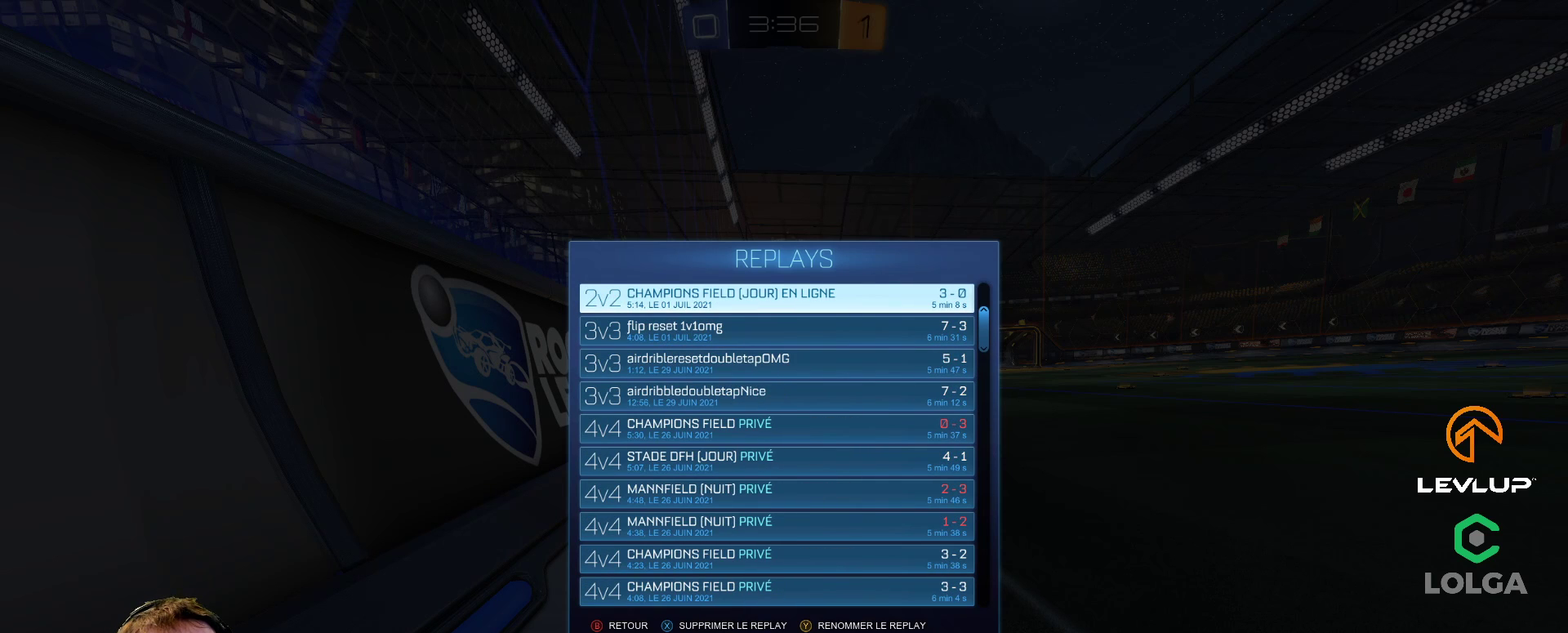
{"buttons": [], "left_stick": "center", "right_stick": "center", "events": []}